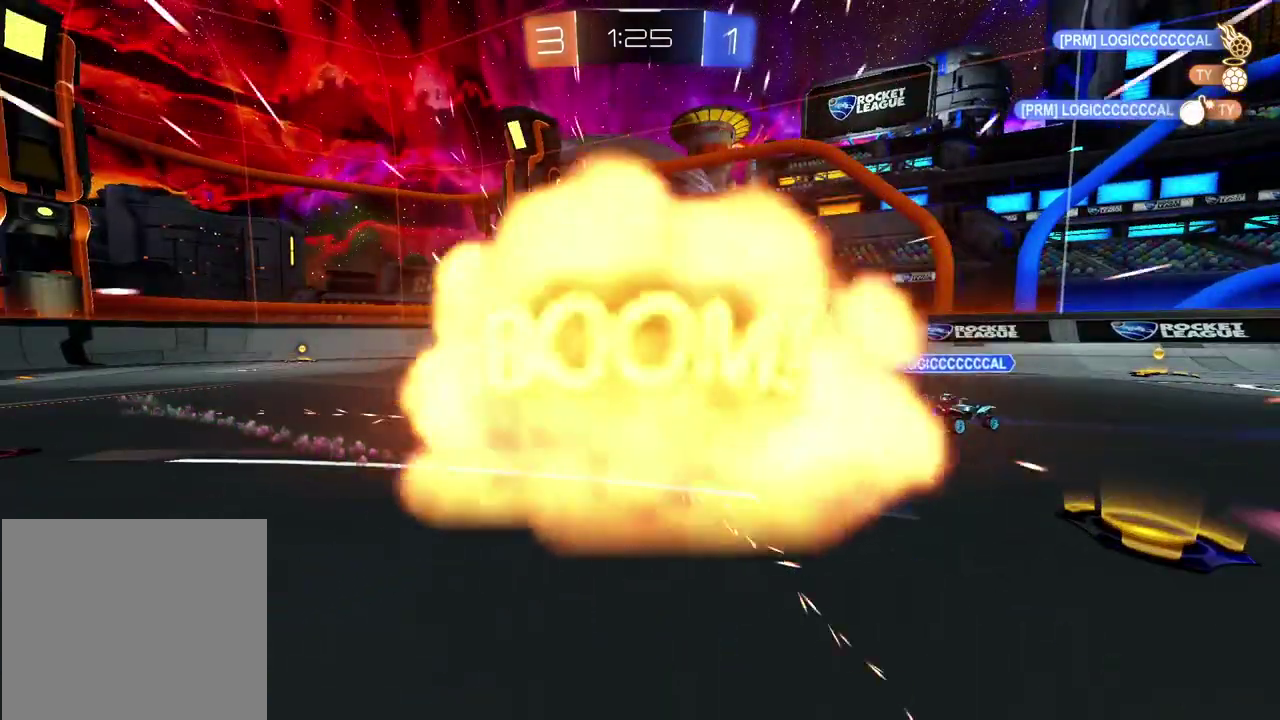
Gameplay with a controller (PlayStation layout); each line is a JSON object with the inputs held at the frame after it. "events" lists button and stick changes between this image and that frame as [ms after this image, input, new state], when the widget could be followed in between. Not read: L1 R1 R2.
{"buttons": [], "left_stick": "center", "right_stick": "center", "events": [[167, "left_stick", "center"], [183, "TRIANGLE", "down"], [317, "TRIANGLE", "up"]]}
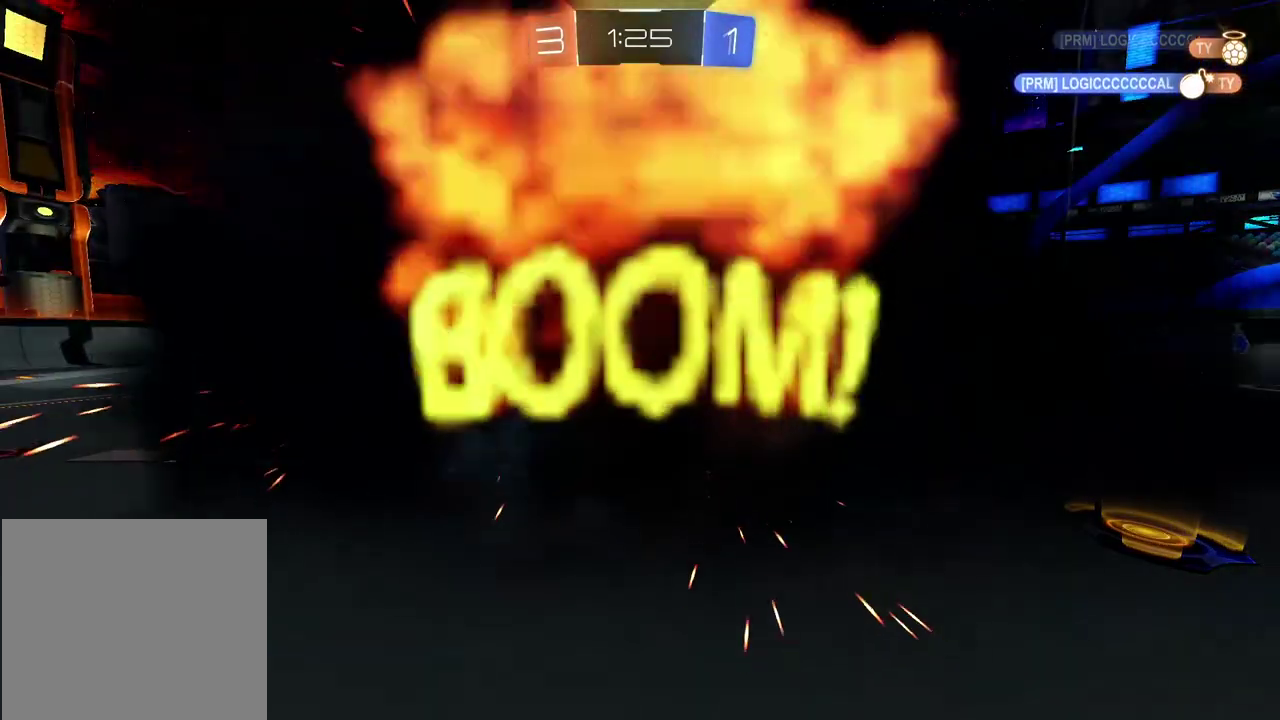
{"buttons": [], "left_stick": "center", "right_stick": "center", "events": []}
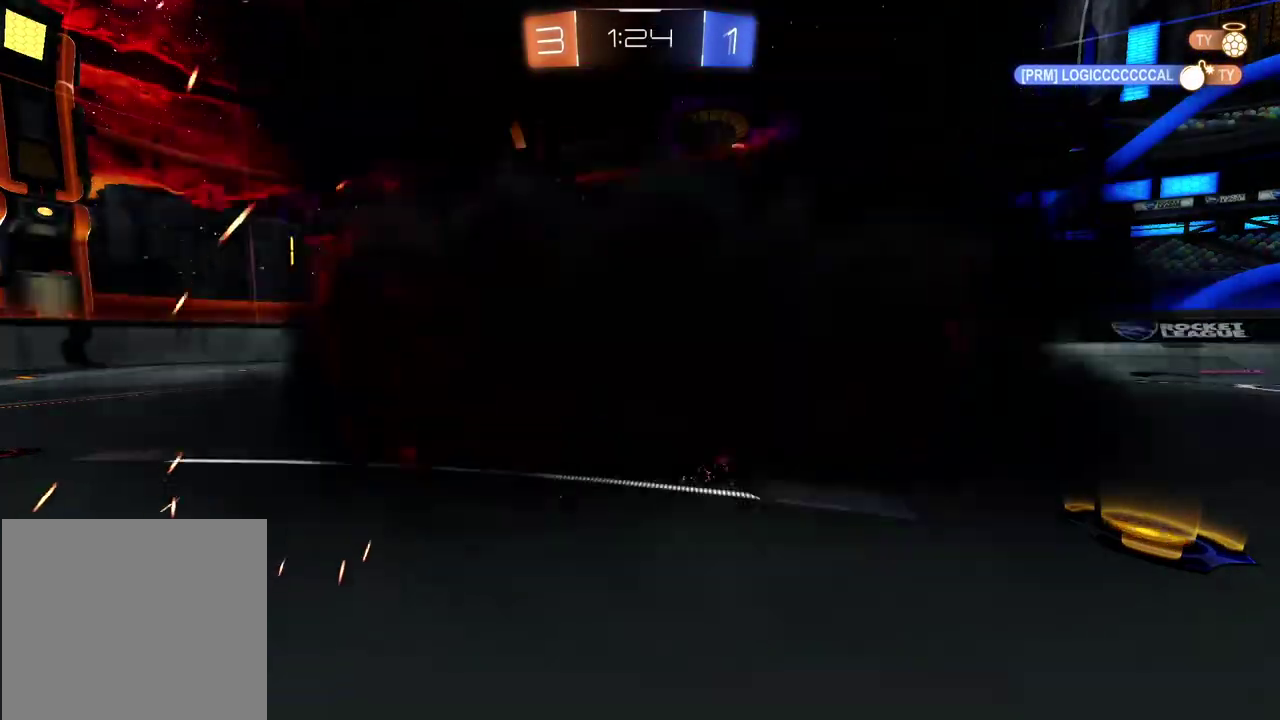
{"buttons": [], "left_stick": "center", "right_stick": "center", "events": []}
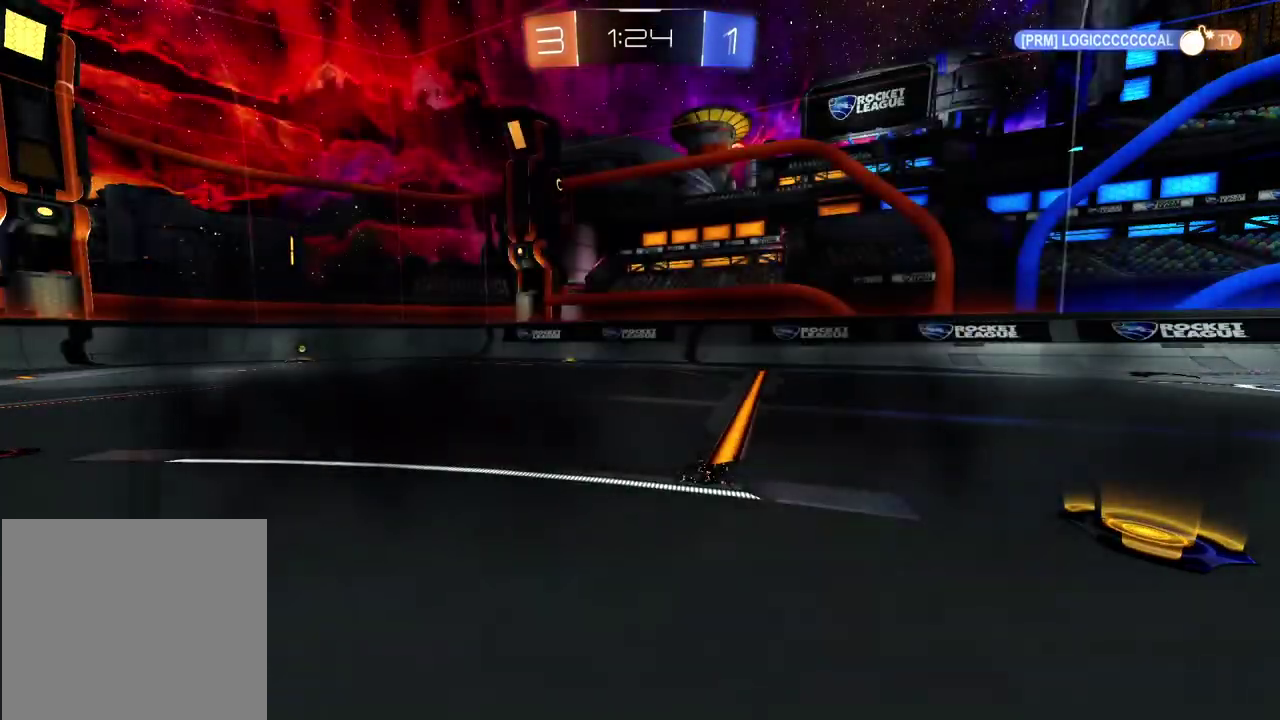
{"buttons": [], "left_stick": "center", "right_stick": "center", "events": []}
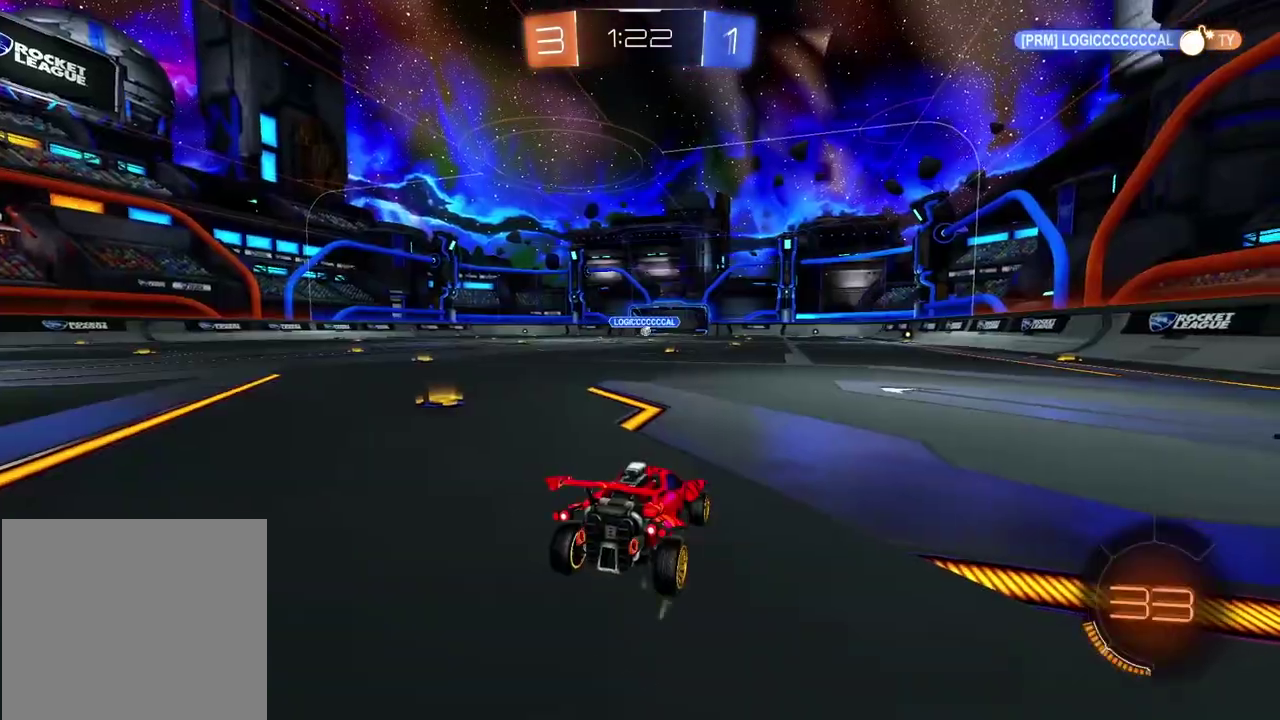
{"buttons": [], "left_stick": "right", "right_stick": "center", "events": [[17, "left_stick", "right"]]}
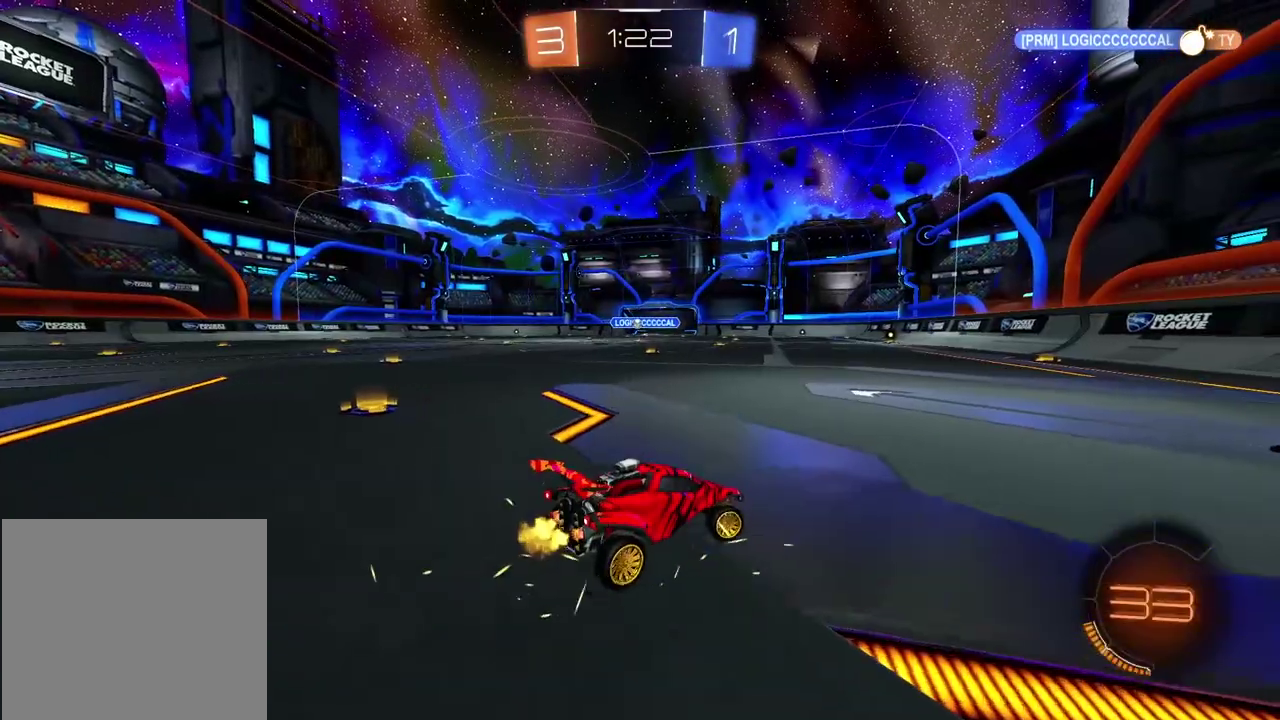
{"buttons": [], "left_stick": "left", "right_stick": "center", "events": [[283, "left_stick", "center"], [333, "left_stick", "left"]]}
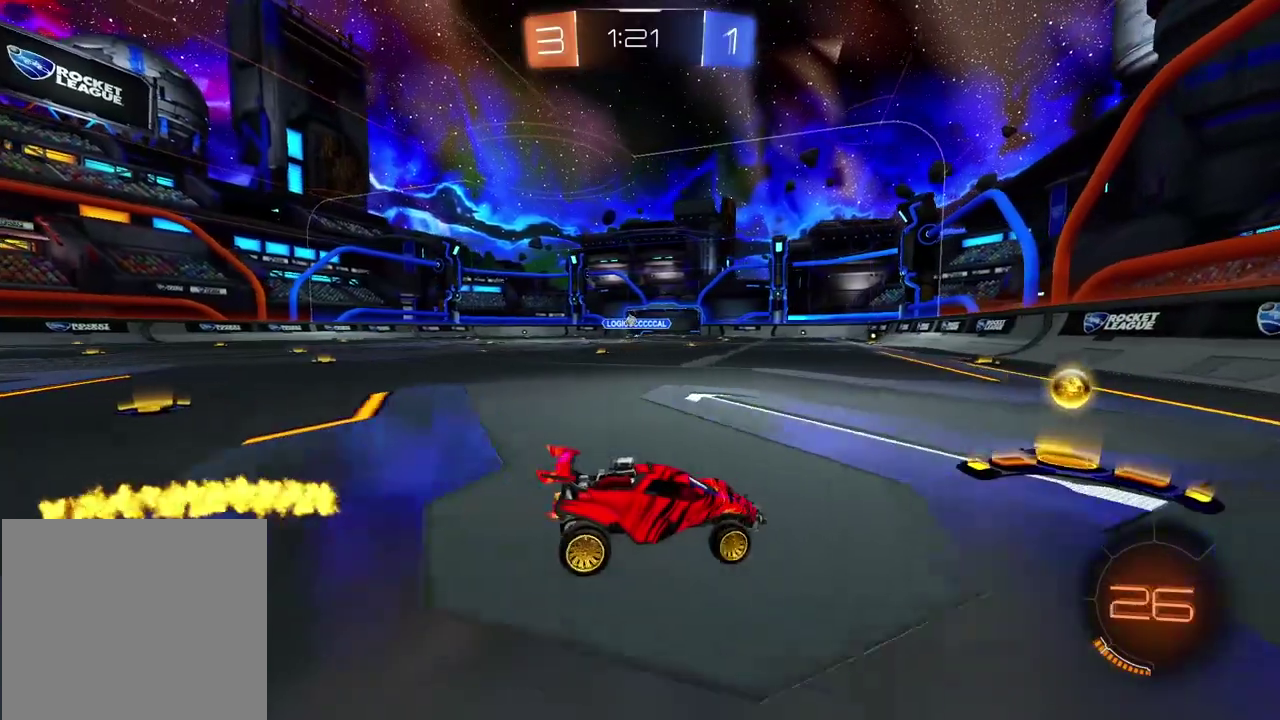
{"buttons": [], "left_stick": "left", "right_stick": "center", "events": []}
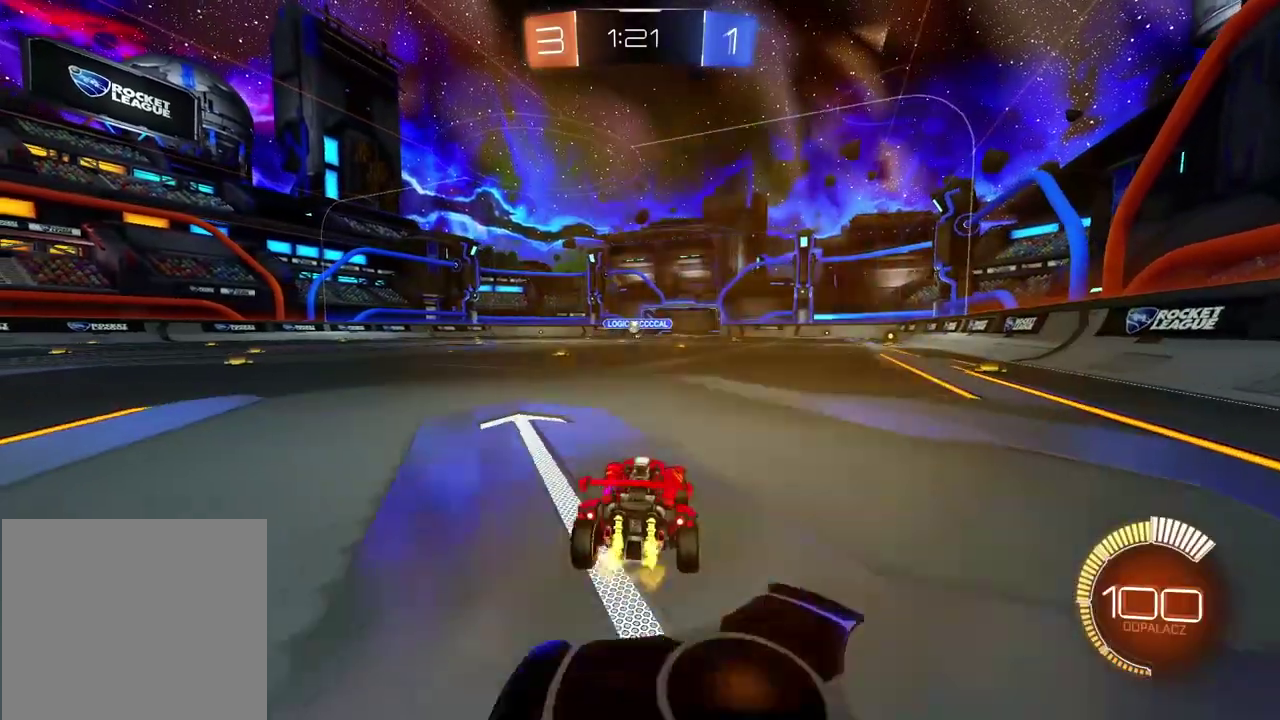
{"buttons": [], "left_stick": "center", "right_stick": "center", "events": [[317, "left_stick", "center"]]}
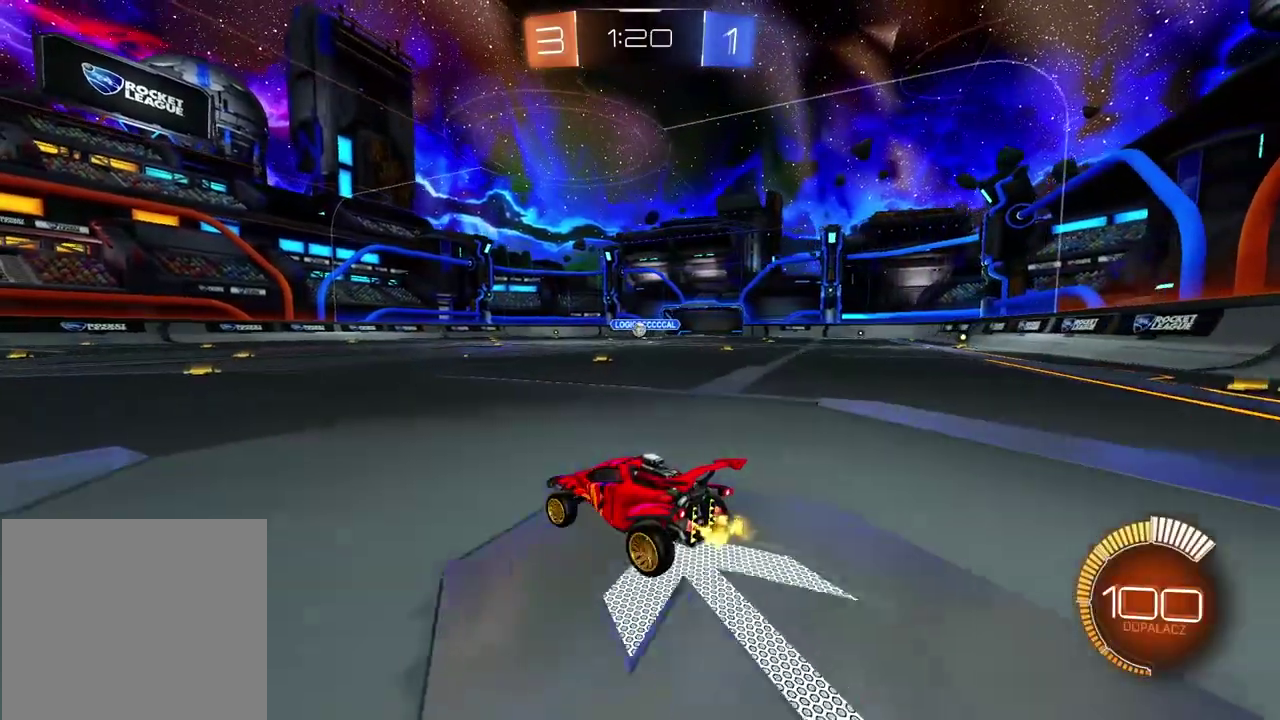
{"buttons": [], "left_stick": "center", "right_stick": "center", "events": []}
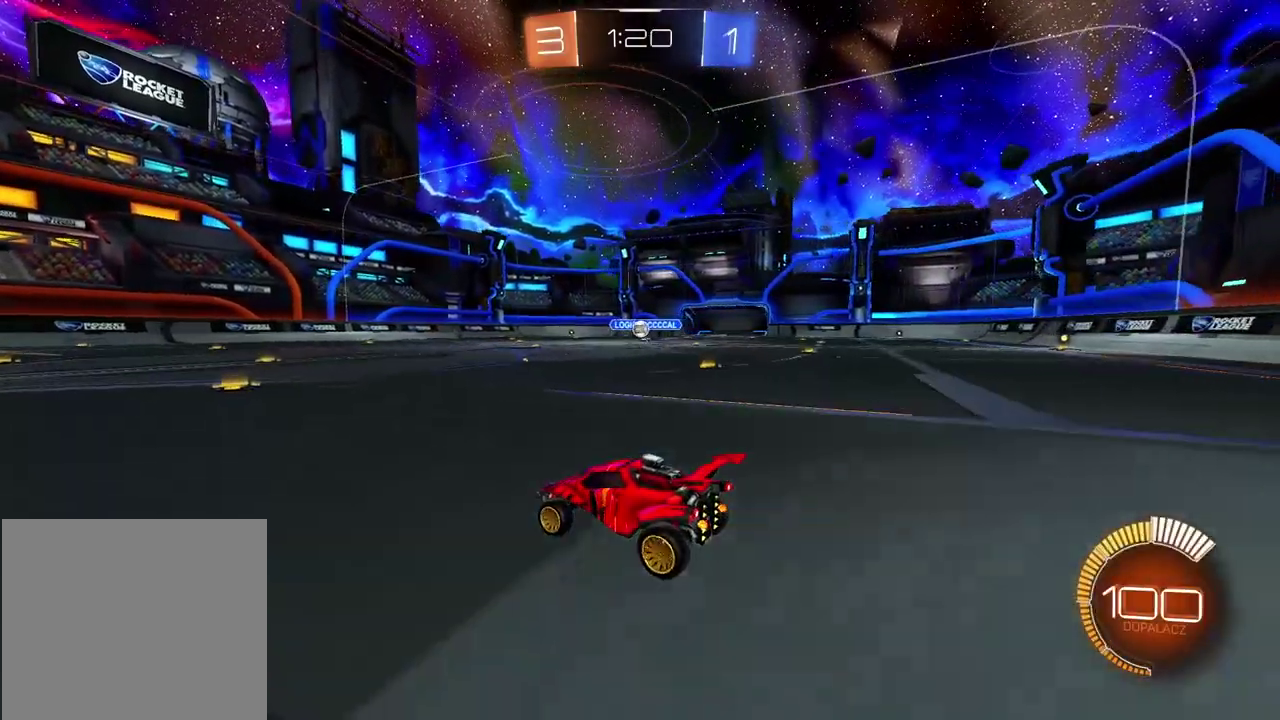
{"buttons": [], "left_stick": "center", "right_stick": "center", "events": [[33, "left_stick", "left"], [383, "left_stick", "center"]]}
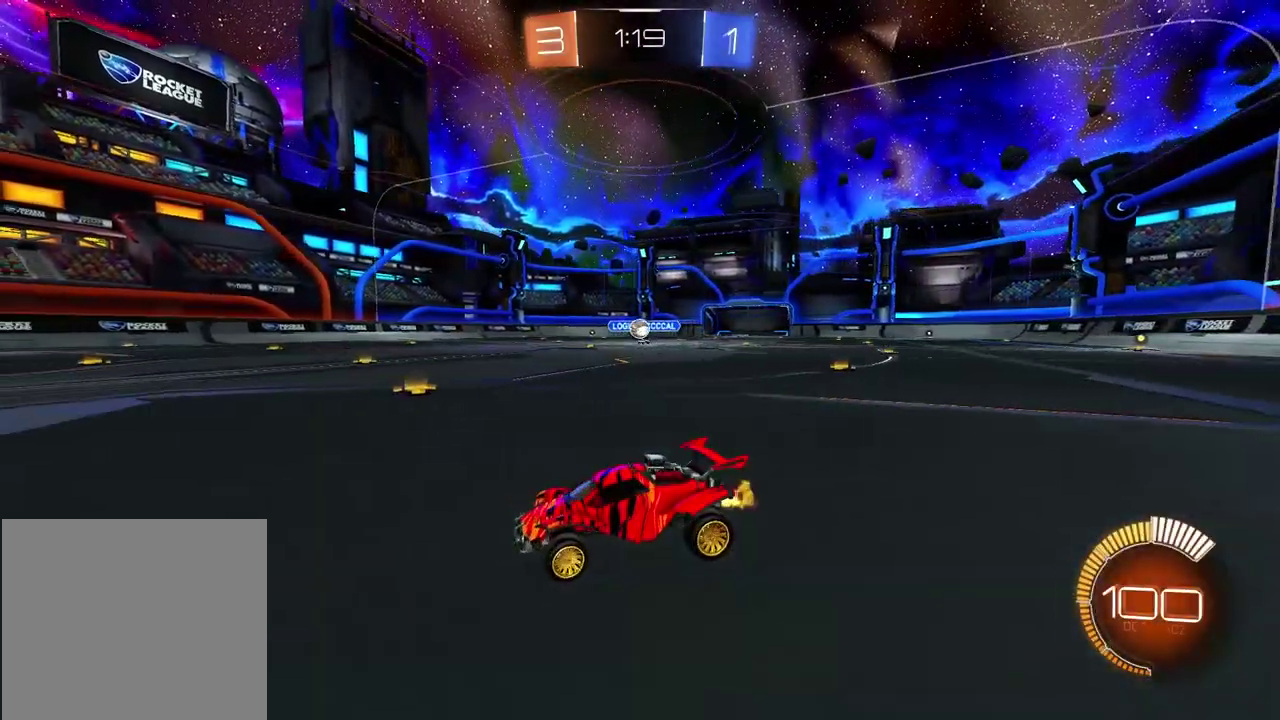
{"buttons": [], "left_stick": "center", "right_stick": "center", "events": [[67, "left_stick", "left"], [200, "left_stick", "center"]]}
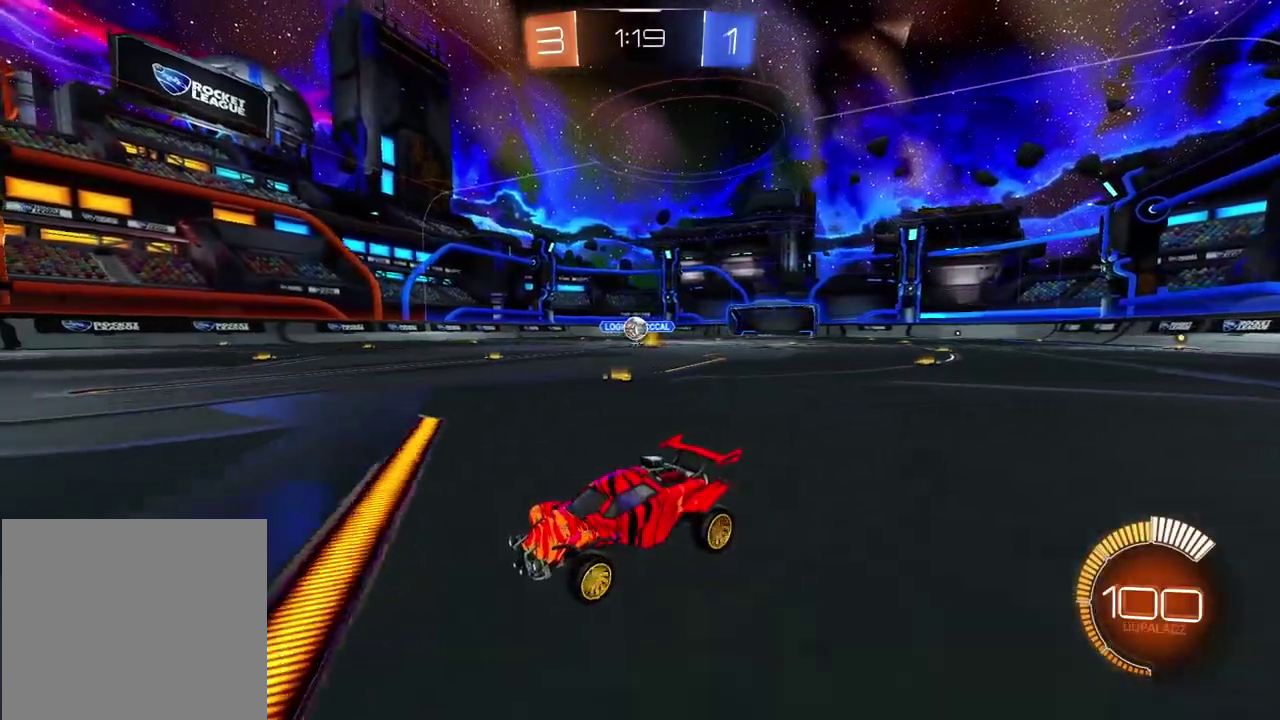
{"buttons": [], "left_stick": "right", "right_stick": "center", "events": [[117, "left_stick", "right"], [317, "left_stick", "center"], [367, "left_stick", "right"]]}
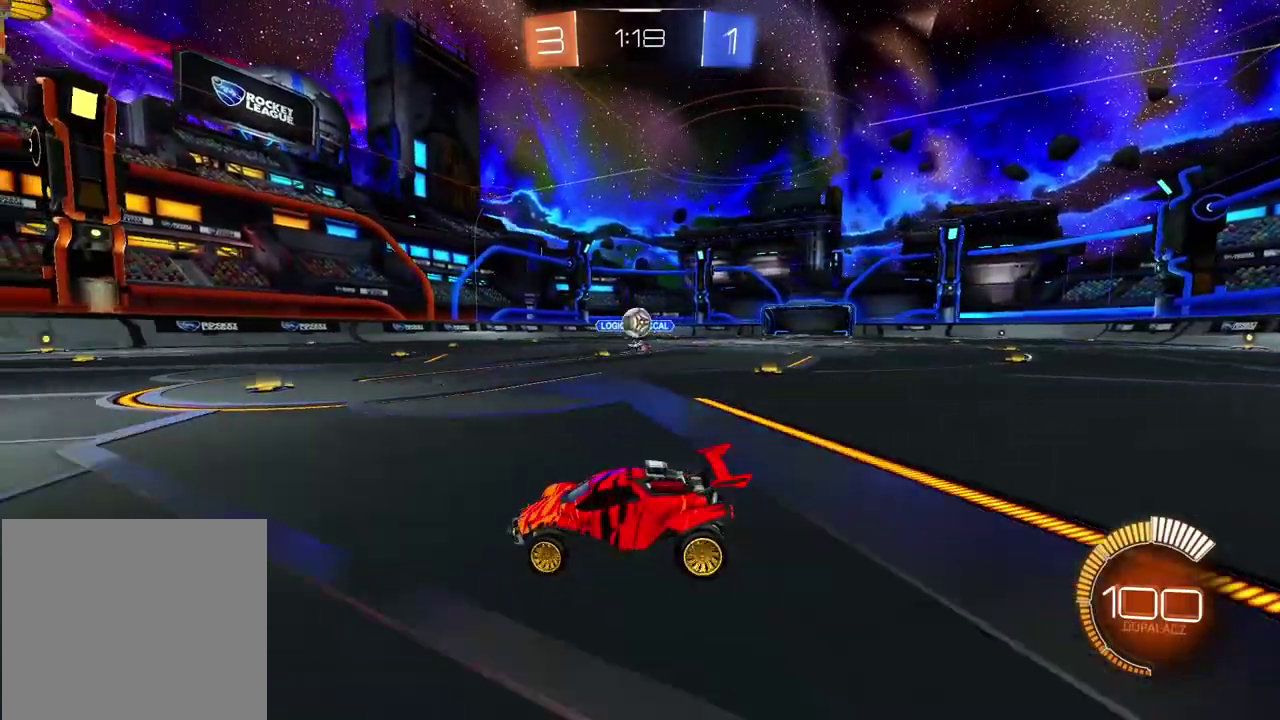
{"buttons": [], "left_stick": "center", "right_stick": "center", "events": [[167, "CROSS", "down"], [217, "left_stick", "down"], [467, "left_stick", "center"], [483, "CROSS", "up"]]}
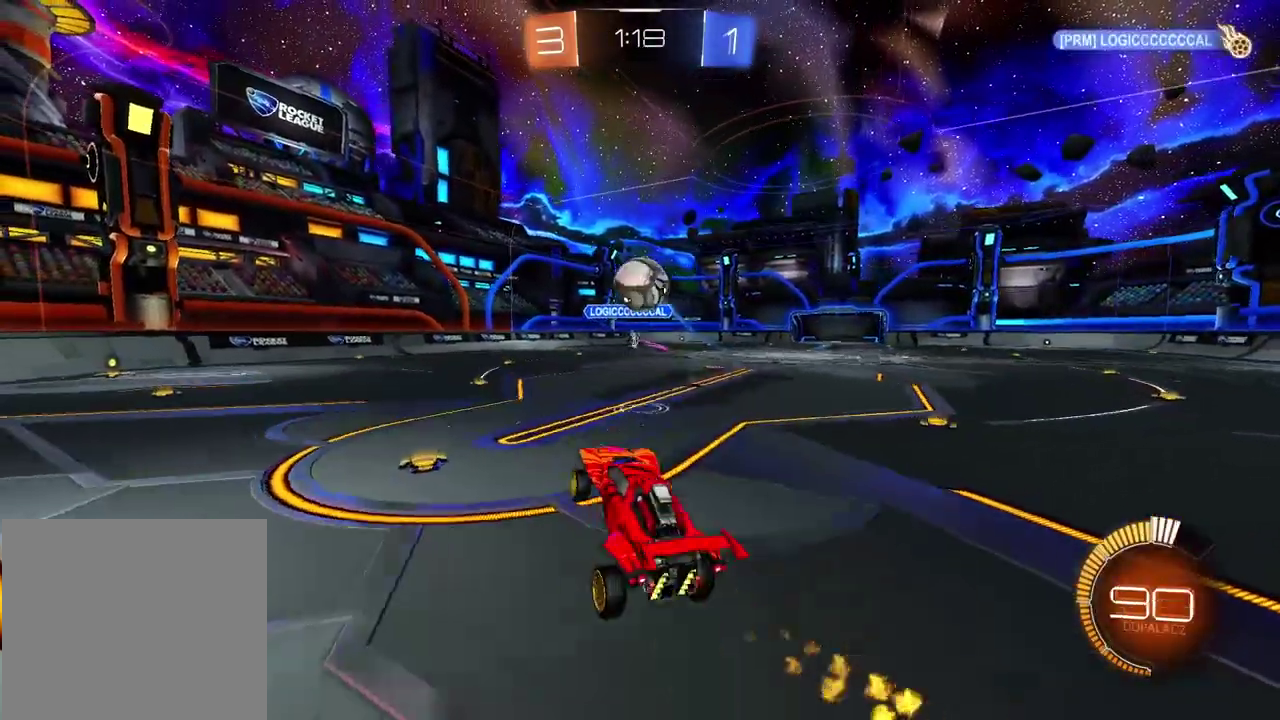
{"buttons": [], "left_stick": "up-left", "right_stick": "center", "events": [[50, "CROSS", "down"], [167, "left_stick", "down-left"], [233, "left_stick", "left"], [333, "left_stick", "up-left"], [500, "CROSS", "up"]]}
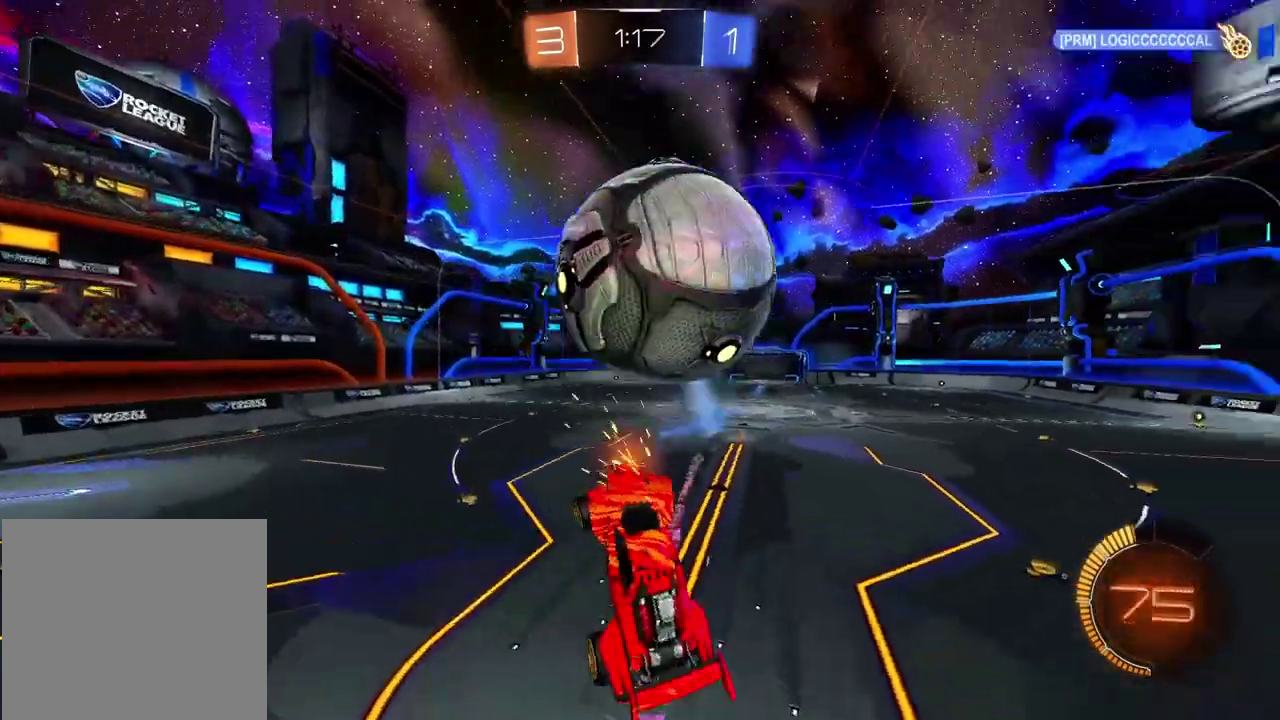
{"buttons": ["L2"], "left_stick": "up-right", "right_stick": "center", "events": [[33, "left_stick", "up"], [133, "left_stick", "up-right"], [183, "L2", "down"], [200, "left_stick", "right"], [333, "left_stick", "up-right"], [433, "left_stick", "down-left"], [483, "left_stick", "up-right"]]}
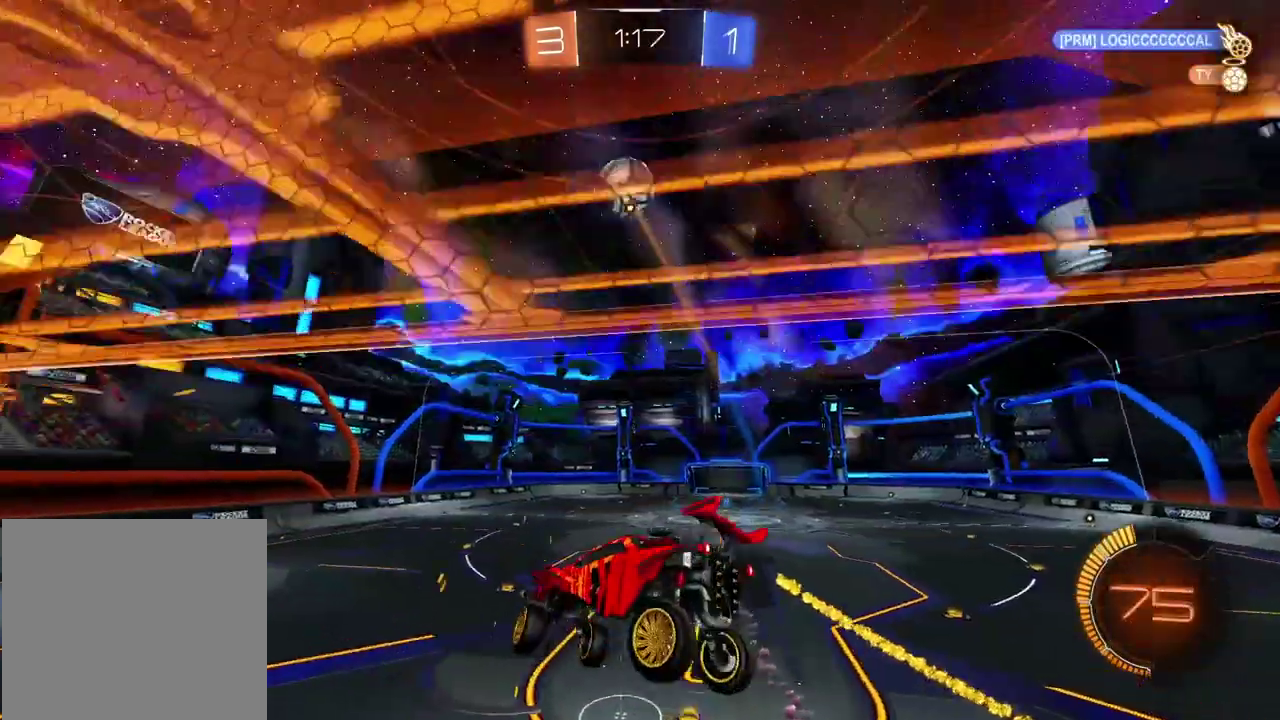
{"buttons": [], "left_stick": "left", "right_stick": "center", "events": [[67, "L2", "up"], [83, "left_stick", "center"], [217, "left_stick", "down"], [283, "left_stick", "down-left"], [333, "left_stick", "left"]]}
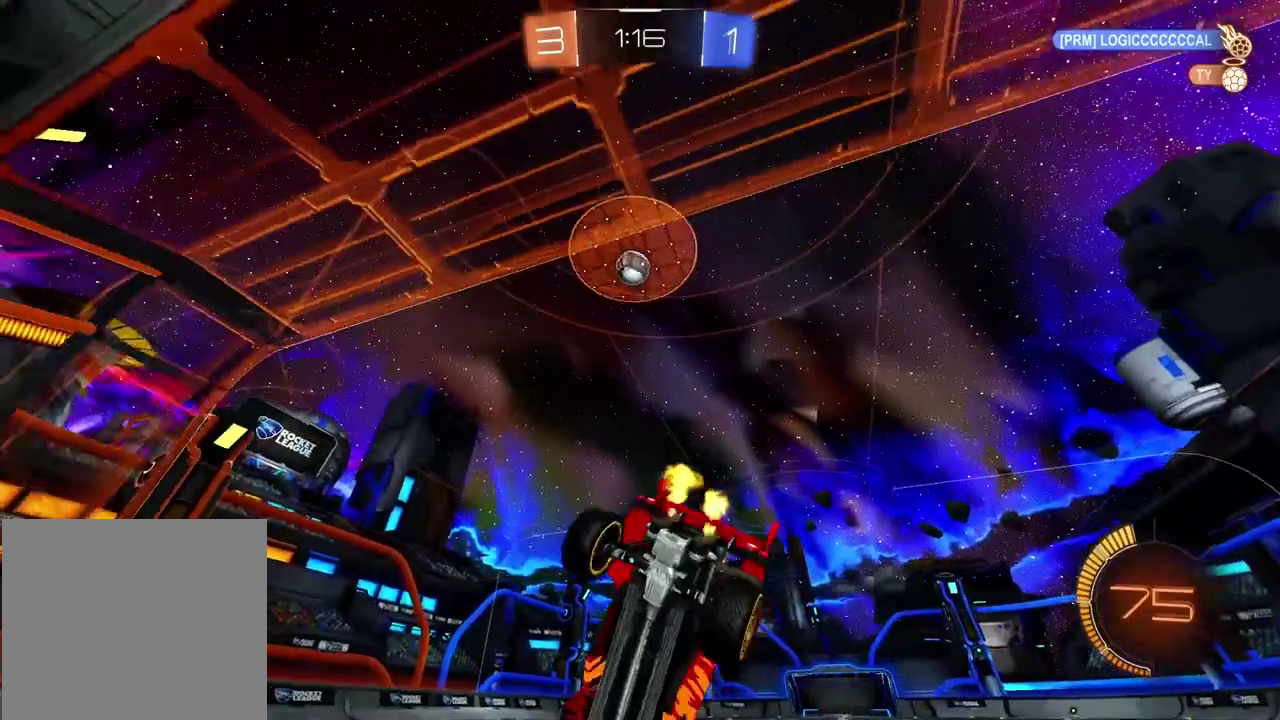
{"buttons": [], "left_stick": "left", "right_stick": "center", "events": [[317, "left_stick", "center"], [383, "left_stick", "right"], [500, "left_stick", "left"]]}
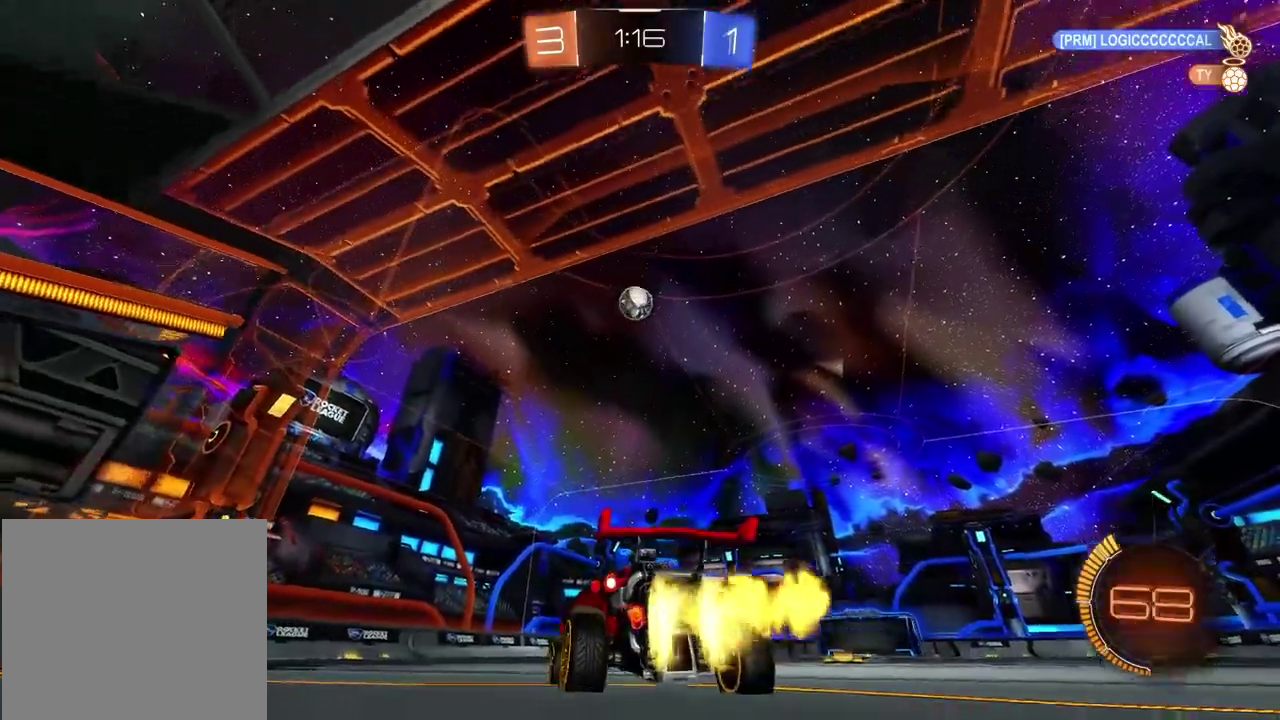
{"buttons": [], "left_stick": "center", "right_stick": "center", "events": [[67, "left_stick", "center"], [183, "left_stick", "left"], [250, "left_stick", "center"]]}
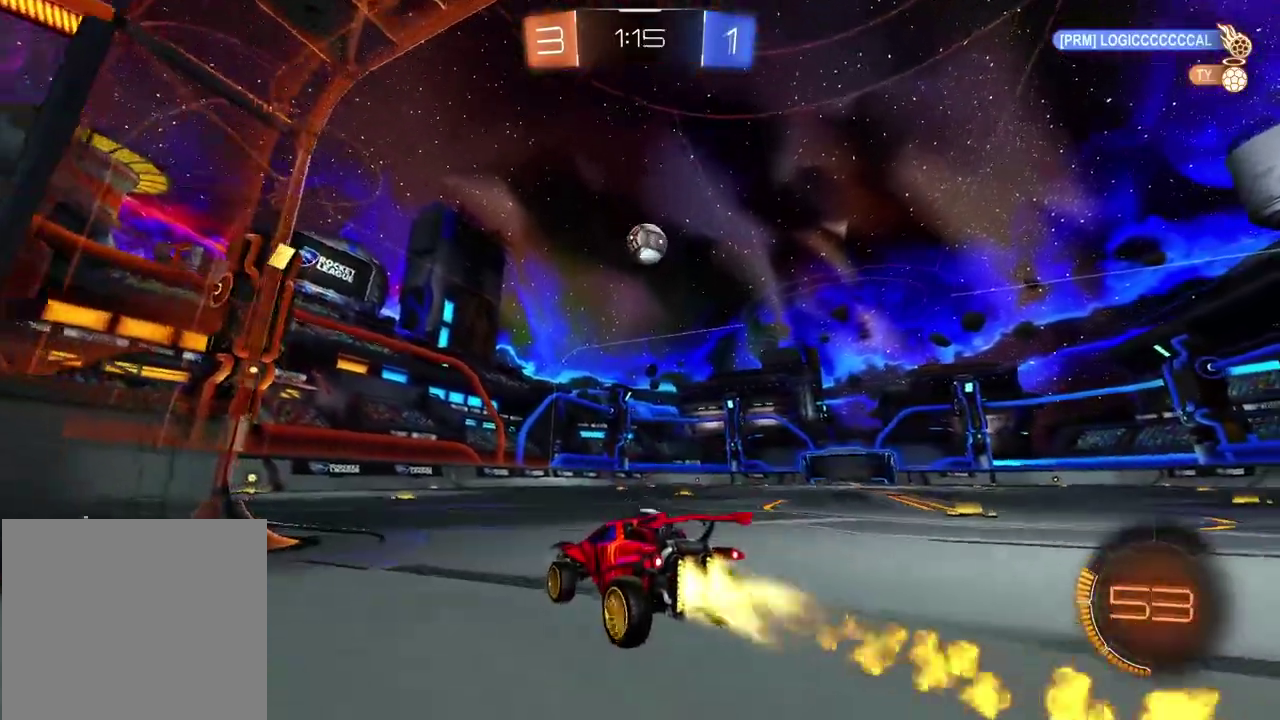
{"buttons": ["CROSS"], "left_stick": "left", "right_stick": "center", "events": [[17, "left_stick", "right"], [150, "left_stick", "center"], [250, "left_stick", "right"], [300, "CROSS", "down"], [367, "left_stick", "down"], [483, "left_stick", "left"]]}
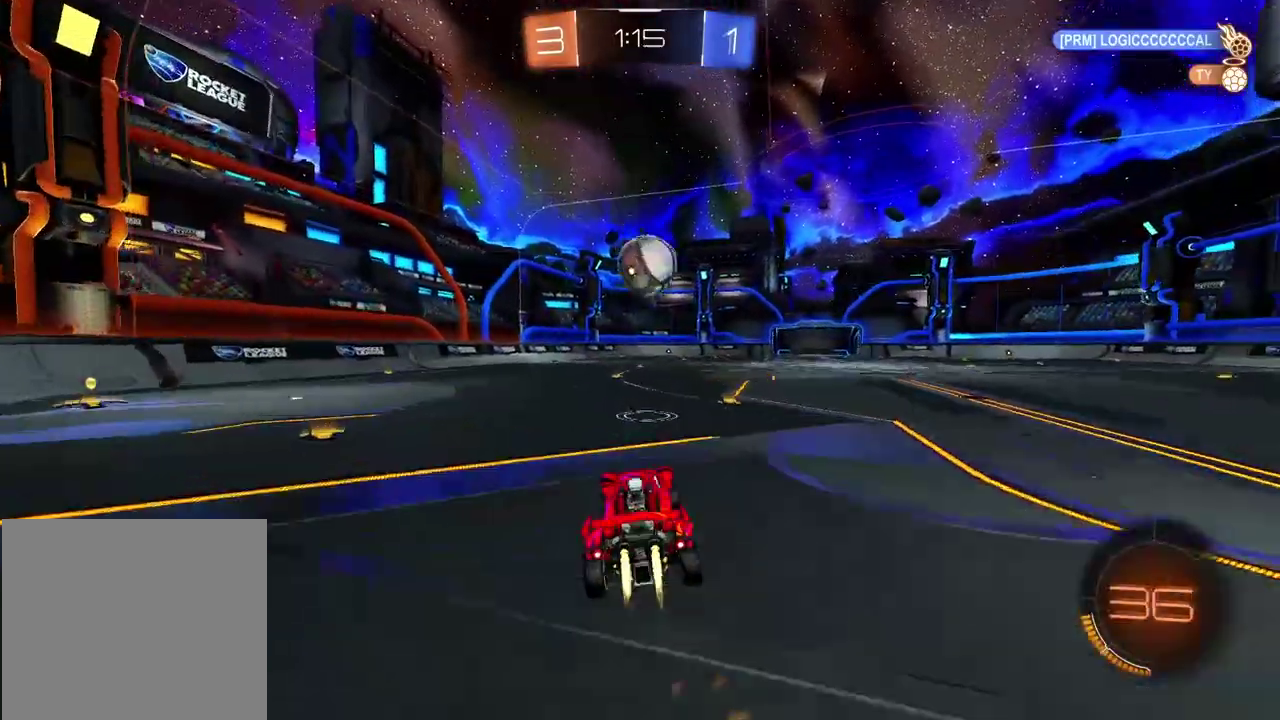
{"buttons": ["CROSS", "L3"], "left_stick": "up-right", "right_stick": "center", "events": [[33, "left_stick", "center"], [150, "CROSS", "up"], [350, "left_stick", "up"], [433, "CROSS", "down"], [467, "L3", "down"], [467, "left_stick", "up-right"]]}
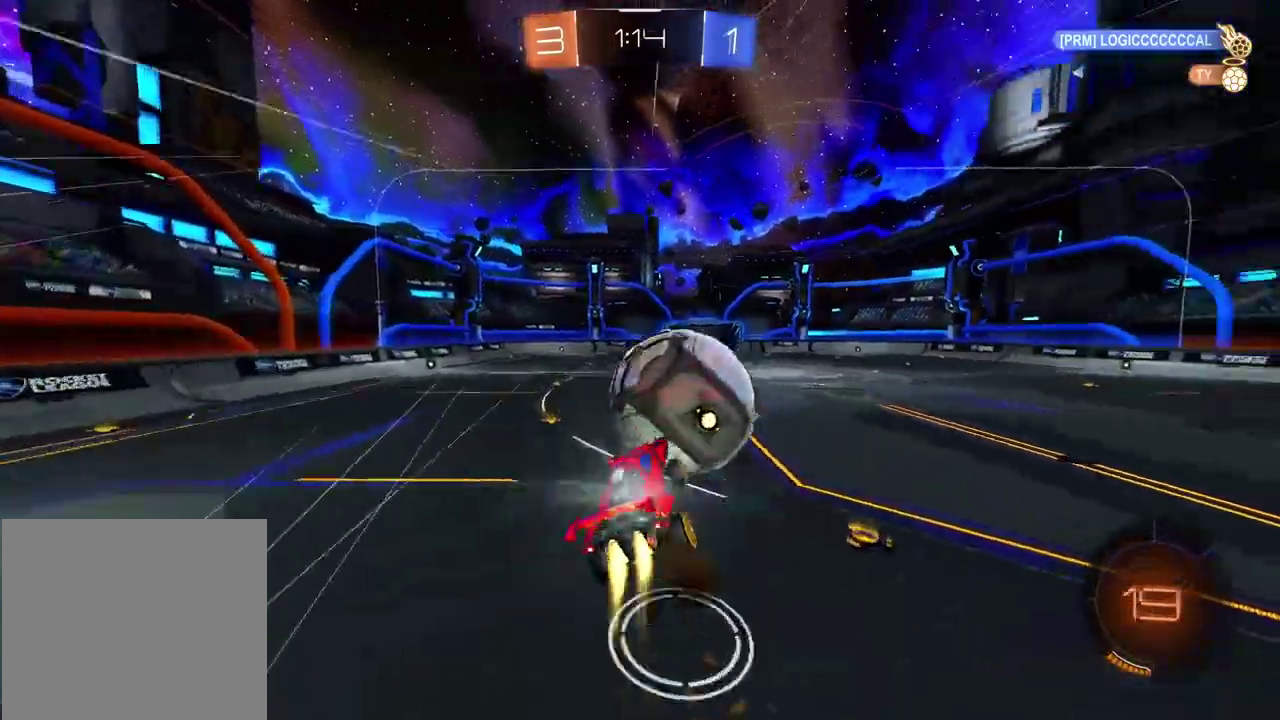
{"buttons": ["L2"], "left_stick": "right", "right_stick": "center", "events": [[67, "L3", "up"], [83, "left_stick", "down-right"], [100, "L2", "down"], [117, "CROSS", "up"], [183, "left_stick", "down-left"], [300, "left_stick", "down-right"], [350, "left_stick", "right"]]}
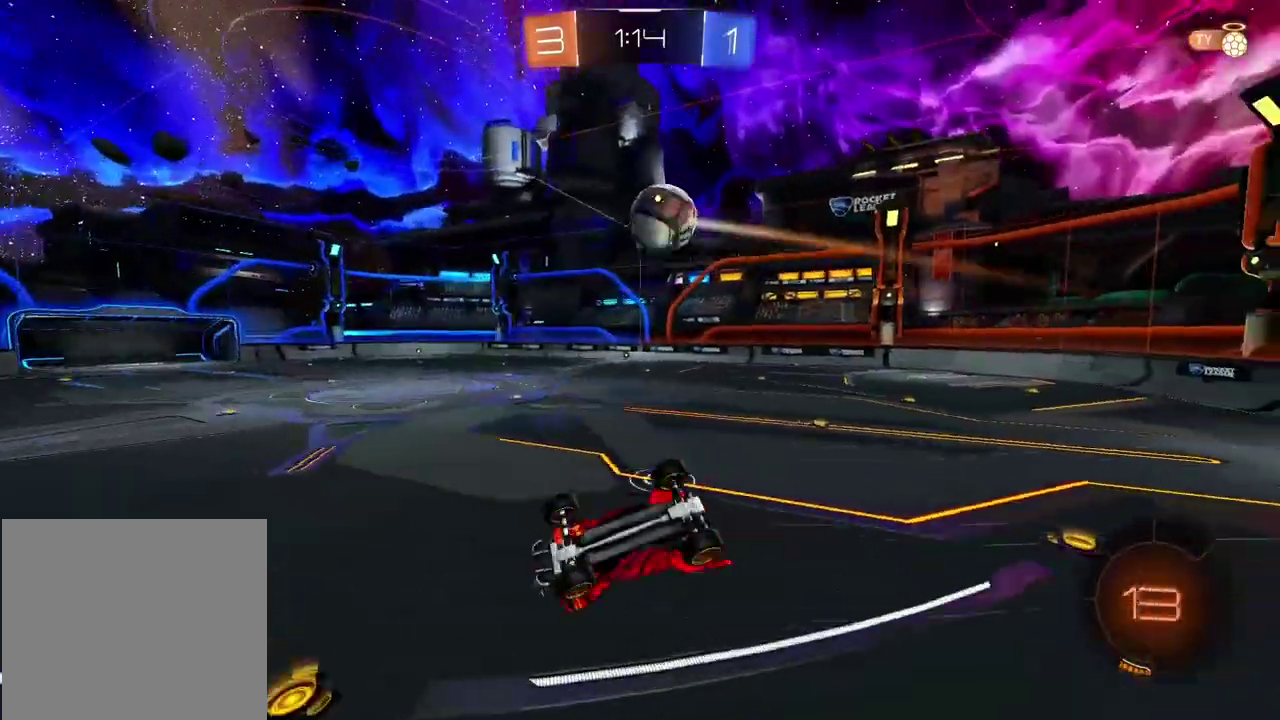
{"buttons": [], "left_stick": "center", "right_stick": "center", "events": [[167, "left_stick", "center"], [267, "left_stick", "up-left"], [333, "left_stick", "up"], [433, "L2", "up"], [467, "left_stick", "center"]]}
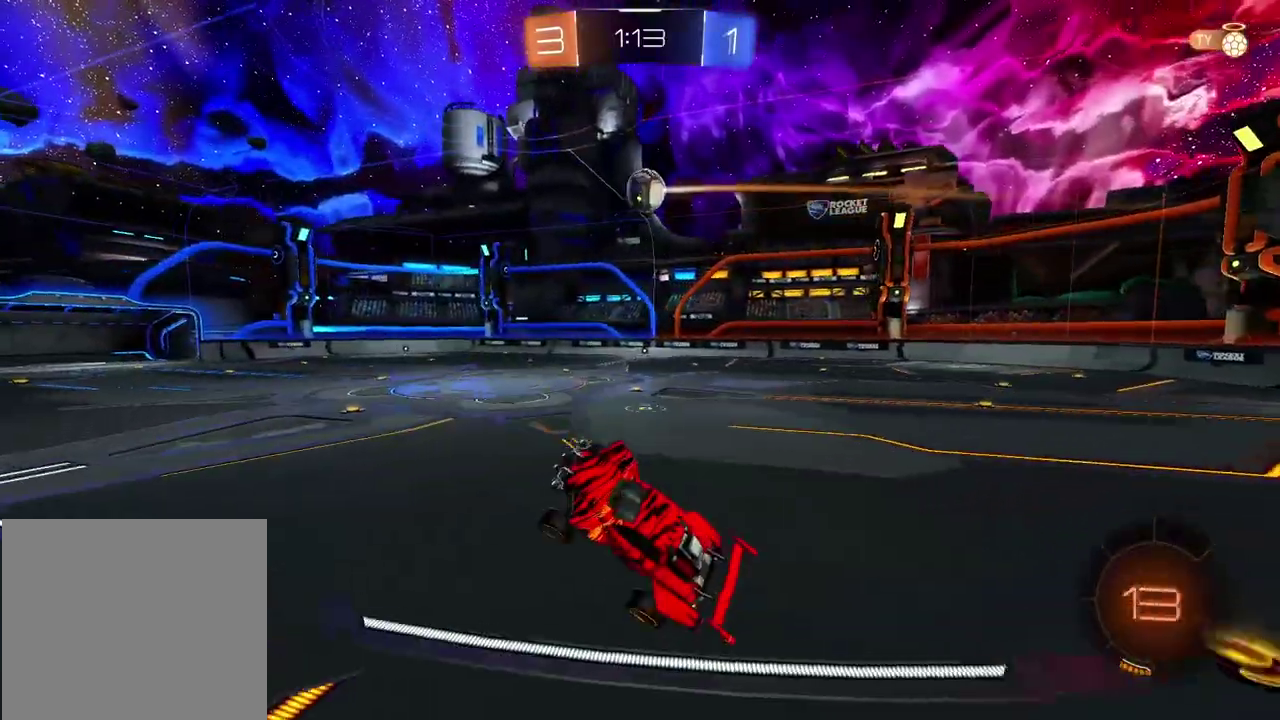
{"buttons": [], "left_stick": "right", "right_stick": "center", "events": [[167, "left_stick", "up-right"], [367, "left_stick", "right"]]}
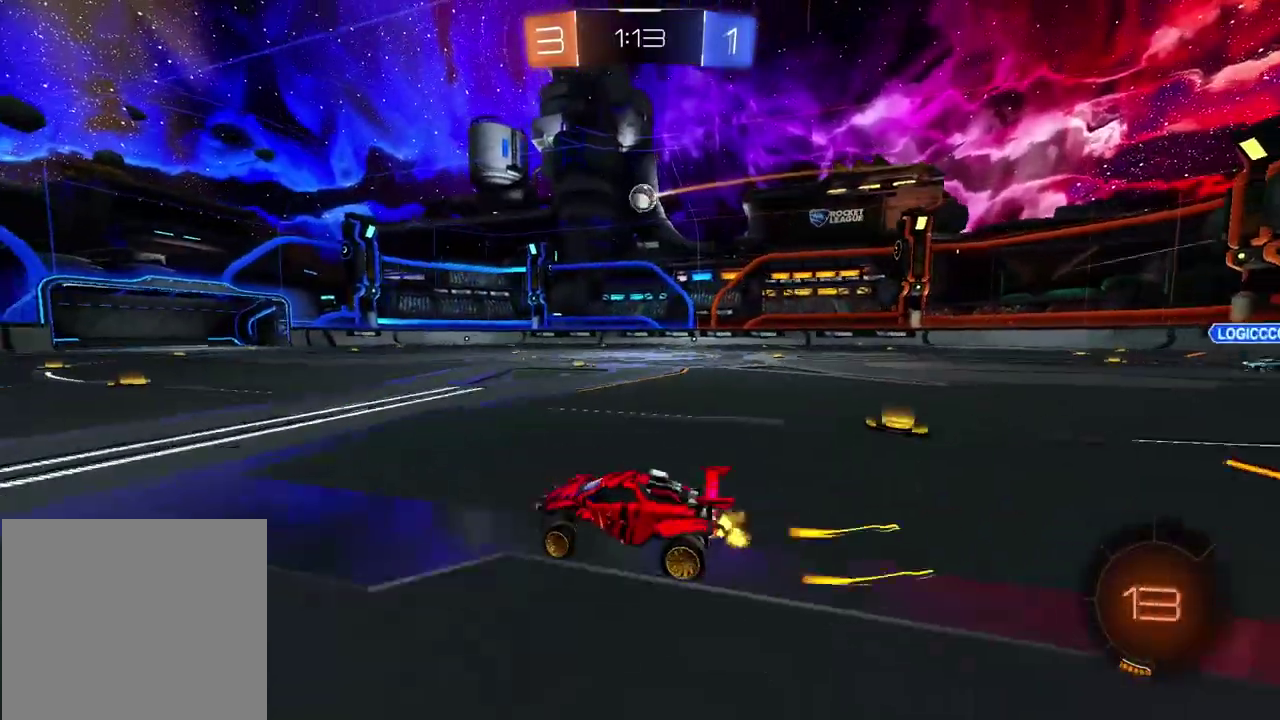
{"buttons": [], "left_stick": "right", "right_stick": "center", "events": []}